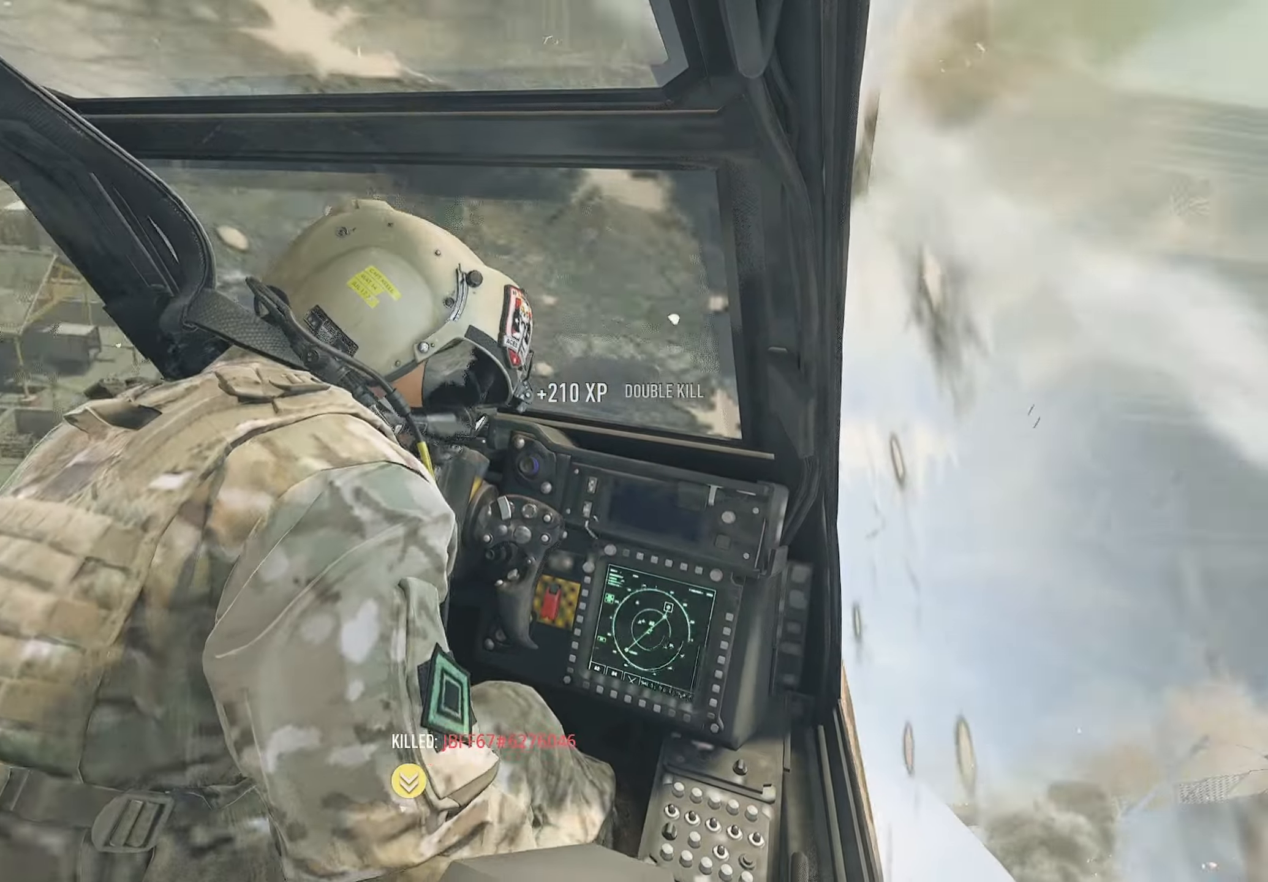
Gameplay with a controller (PlayStation layout); each line is a JSON object with the inputs held at the frame after it. "events" lists button and stick changes between this image and that frame as [ms after this image, input, new state], when the widget could be followed in between.
{"buttons": [], "left_stick": "center", "right_stick": "center", "events": []}
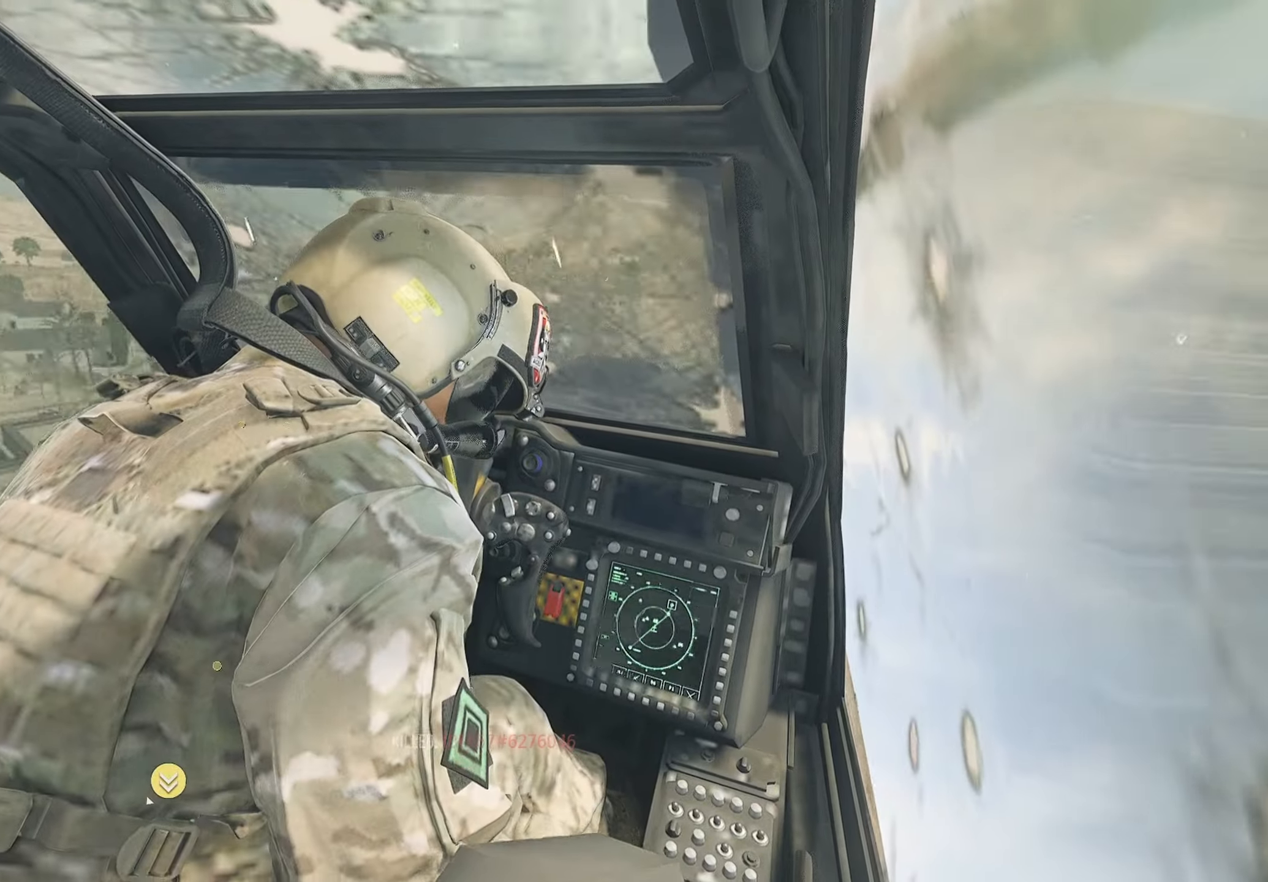
{"buttons": [], "left_stick": "center", "right_stick": "center", "events": []}
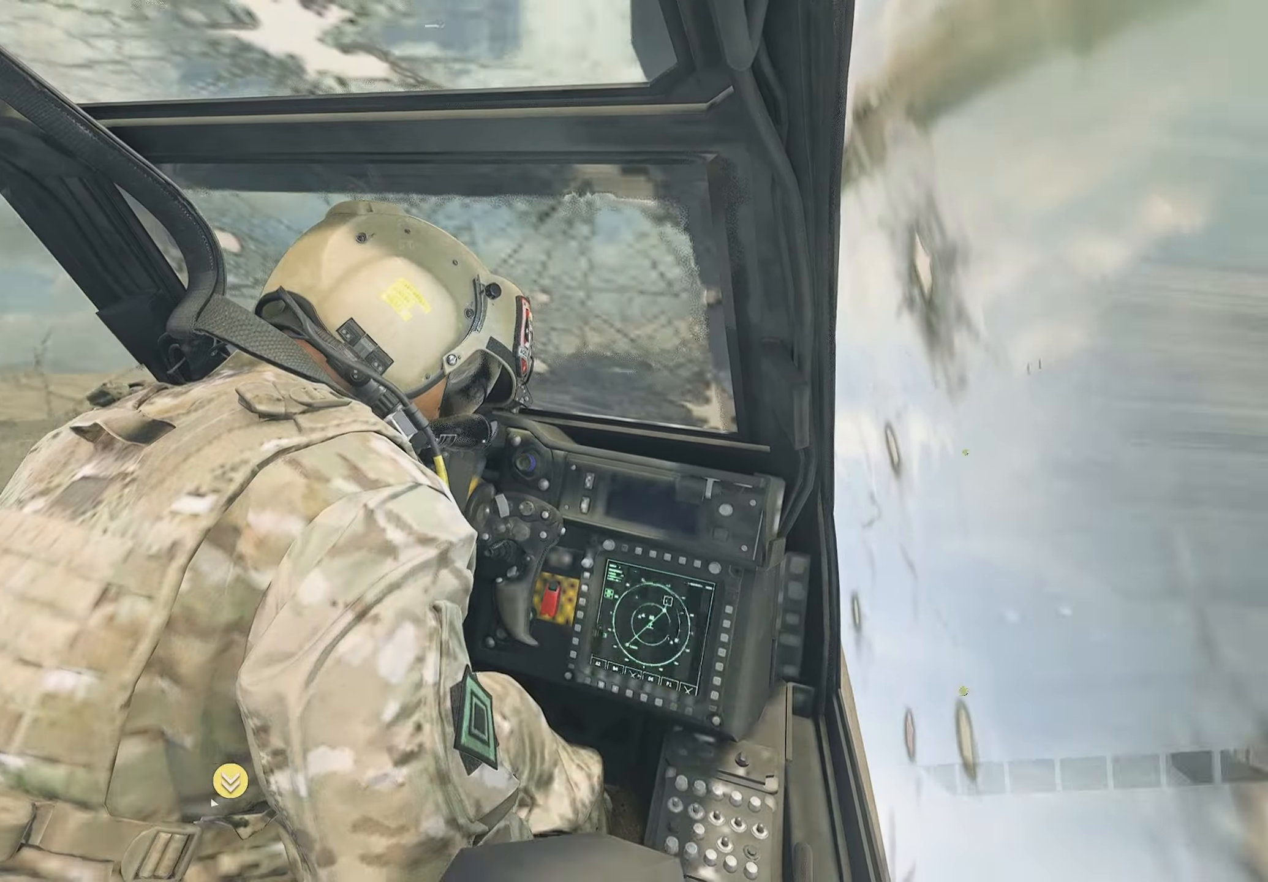
{"buttons": [], "left_stick": "center", "right_stick": "center", "events": []}
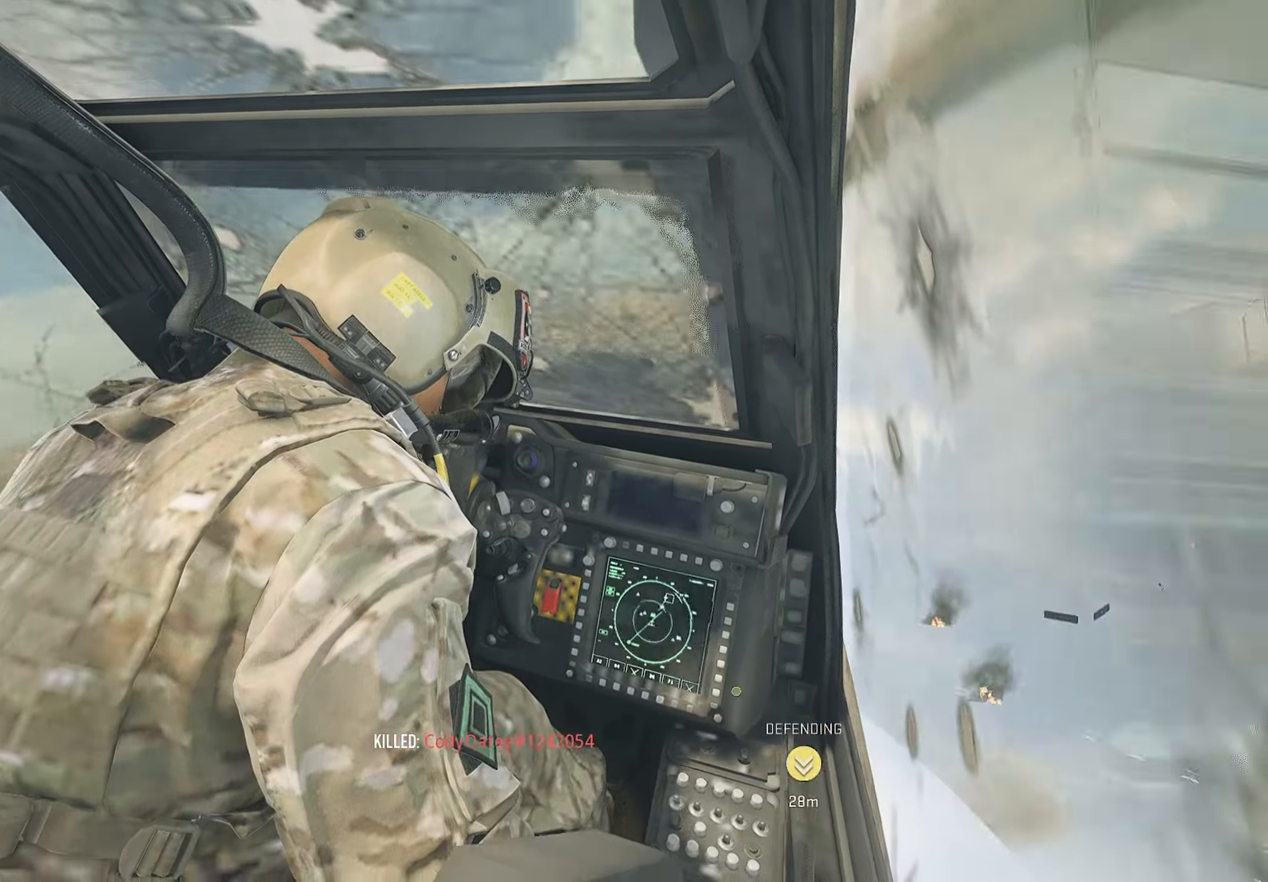
{"buttons": [], "left_stick": "center", "right_stick": "center", "events": []}
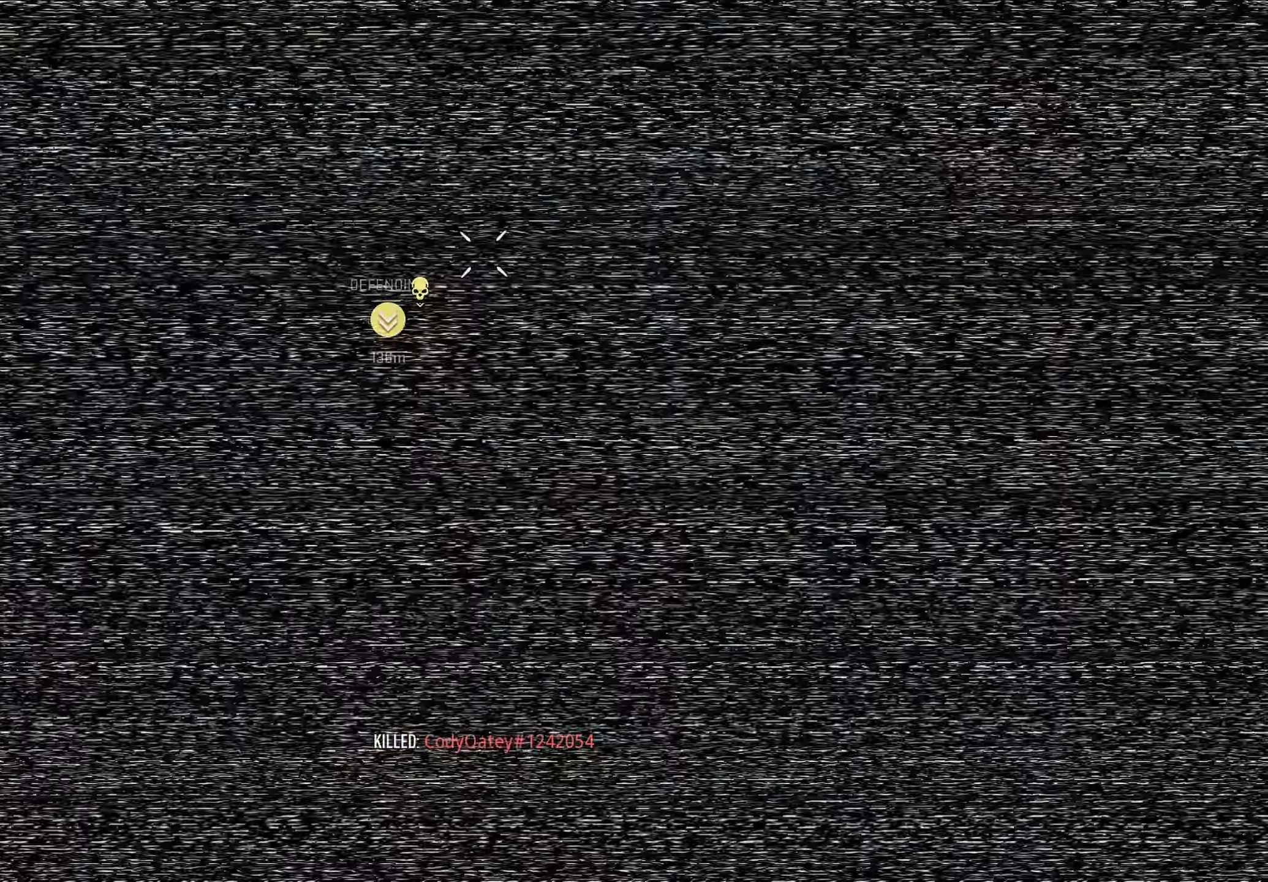
{"buttons": [], "left_stick": "center", "right_stick": "center", "events": []}
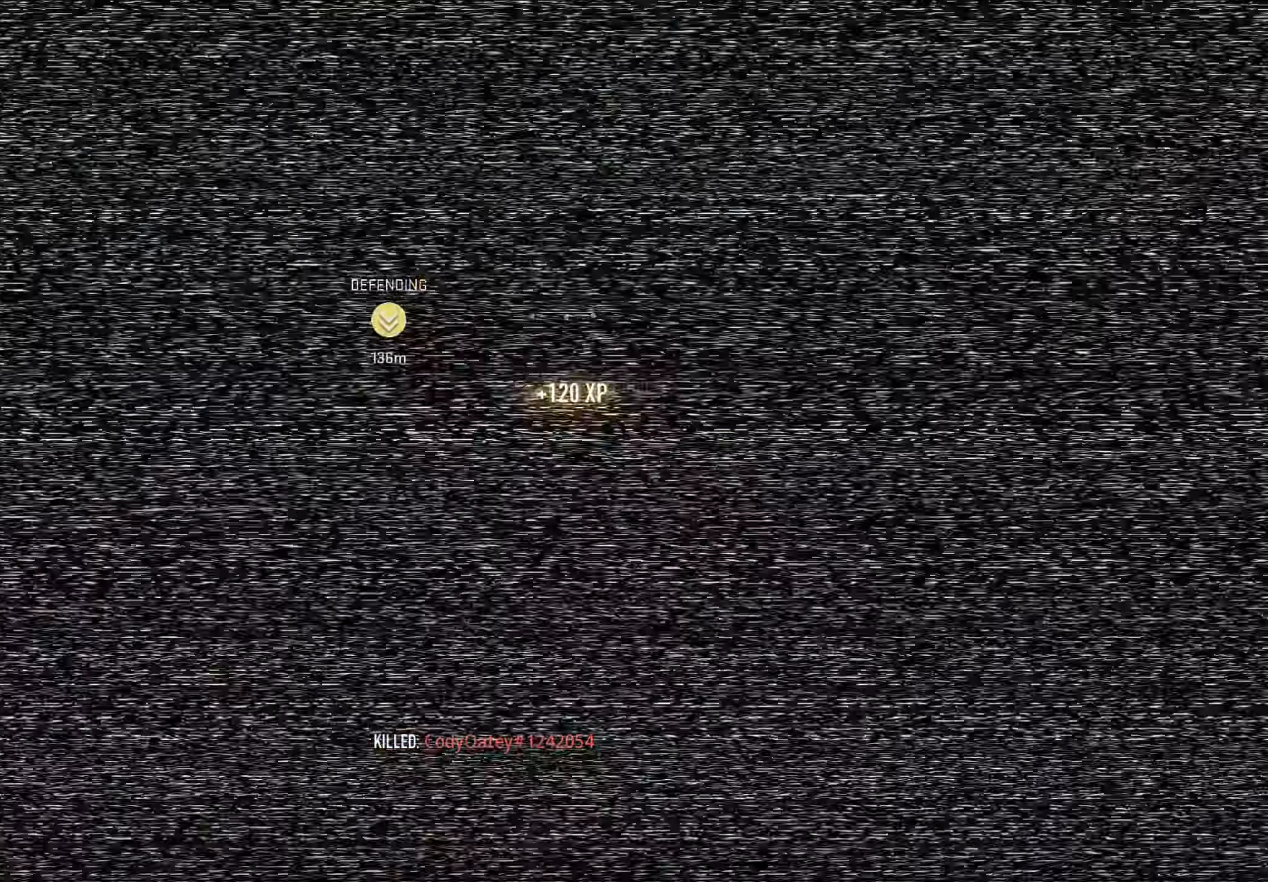
{"buttons": [], "left_stick": "center", "right_stick": "center", "events": []}
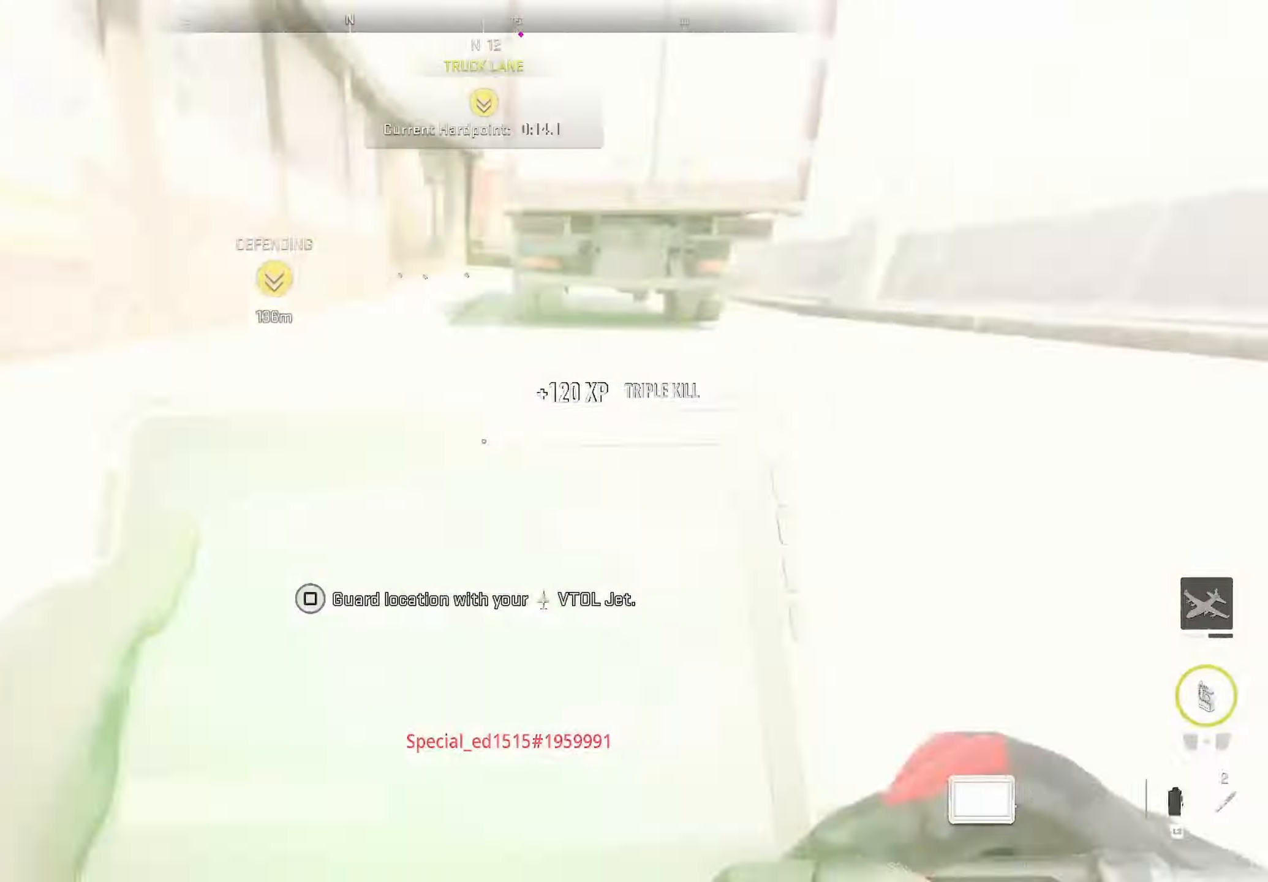
{"buttons": [], "left_stick": "center", "right_stick": "center", "events": []}
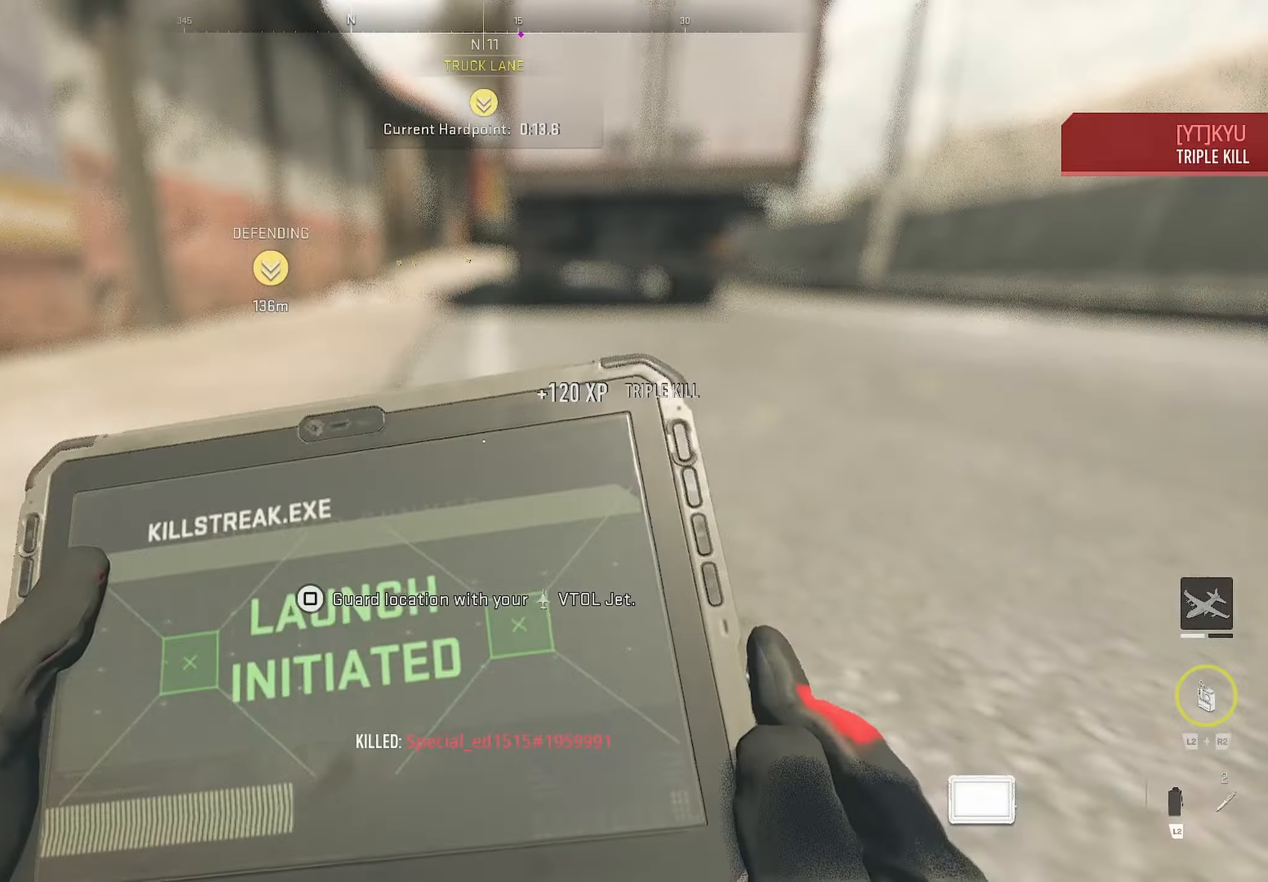
{"buttons": [], "left_stick": "center", "right_stick": "center", "events": []}
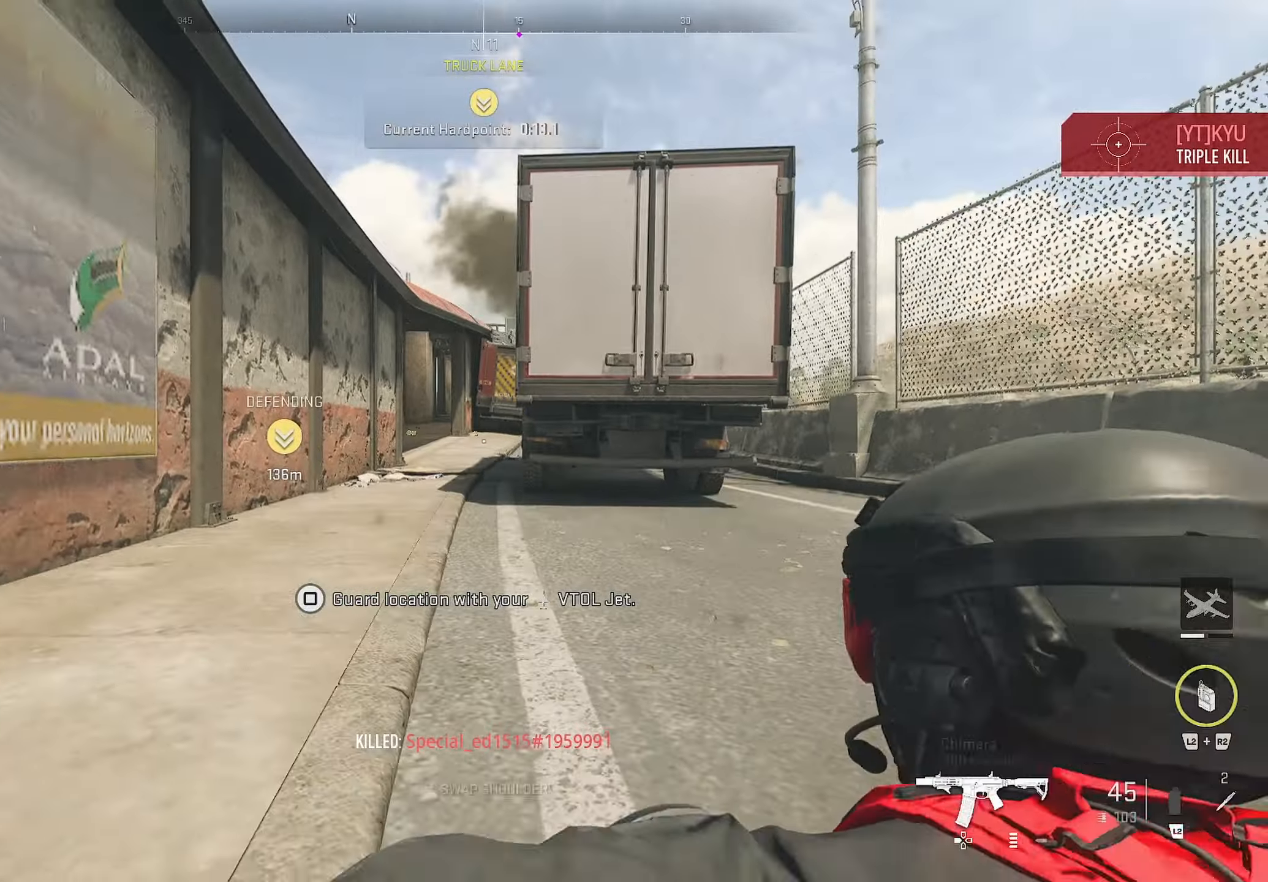
{"buttons": [], "left_stick": "center", "right_stick": "center", "events": []}
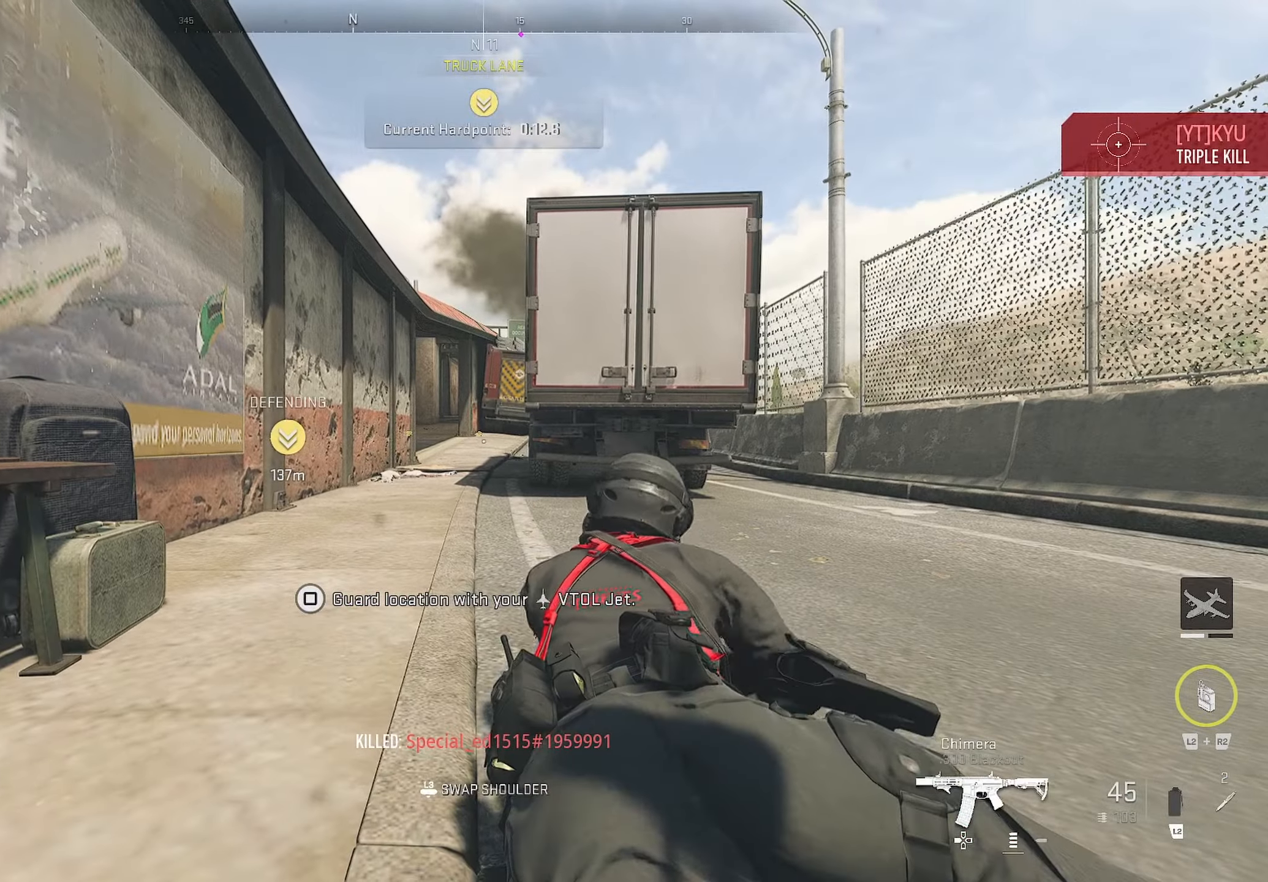
{"buttons": [], "left_stick": "down", "right_stick": "center", "events": [[33, "left_stick", "down-left"], [100, "CROSS", "down"], [267, "left_stick", "down"], [283, "CROSS", "up"]]}
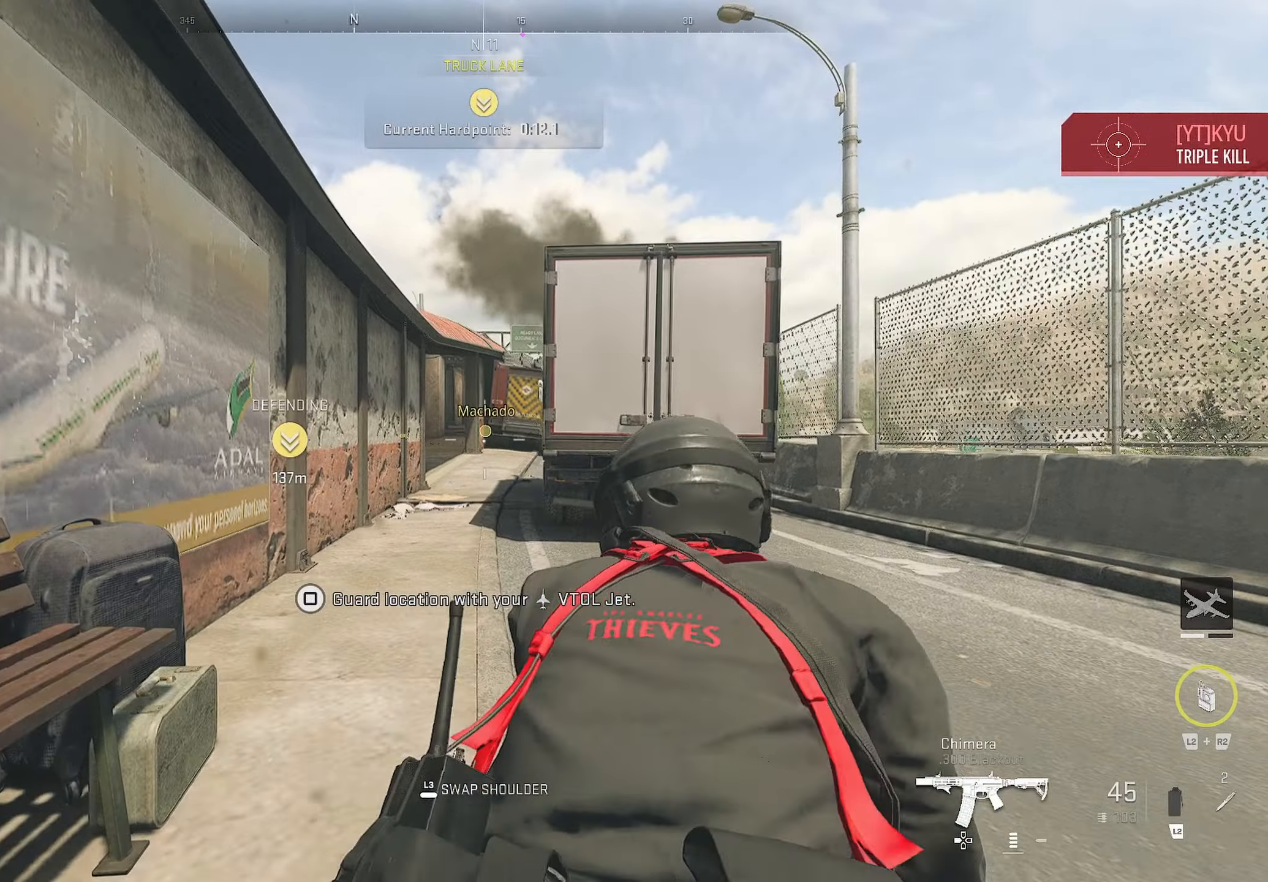
{"buttons": ["CROSS"], "left_stick": "up-left", "right_stick": "center", "events": [[150, "L3", "down"], [217, "left_stick", "down-left"], [300, "L3", "up"], [433, "CROSS", "down"], [467, "left_stick", "up-left"]]}
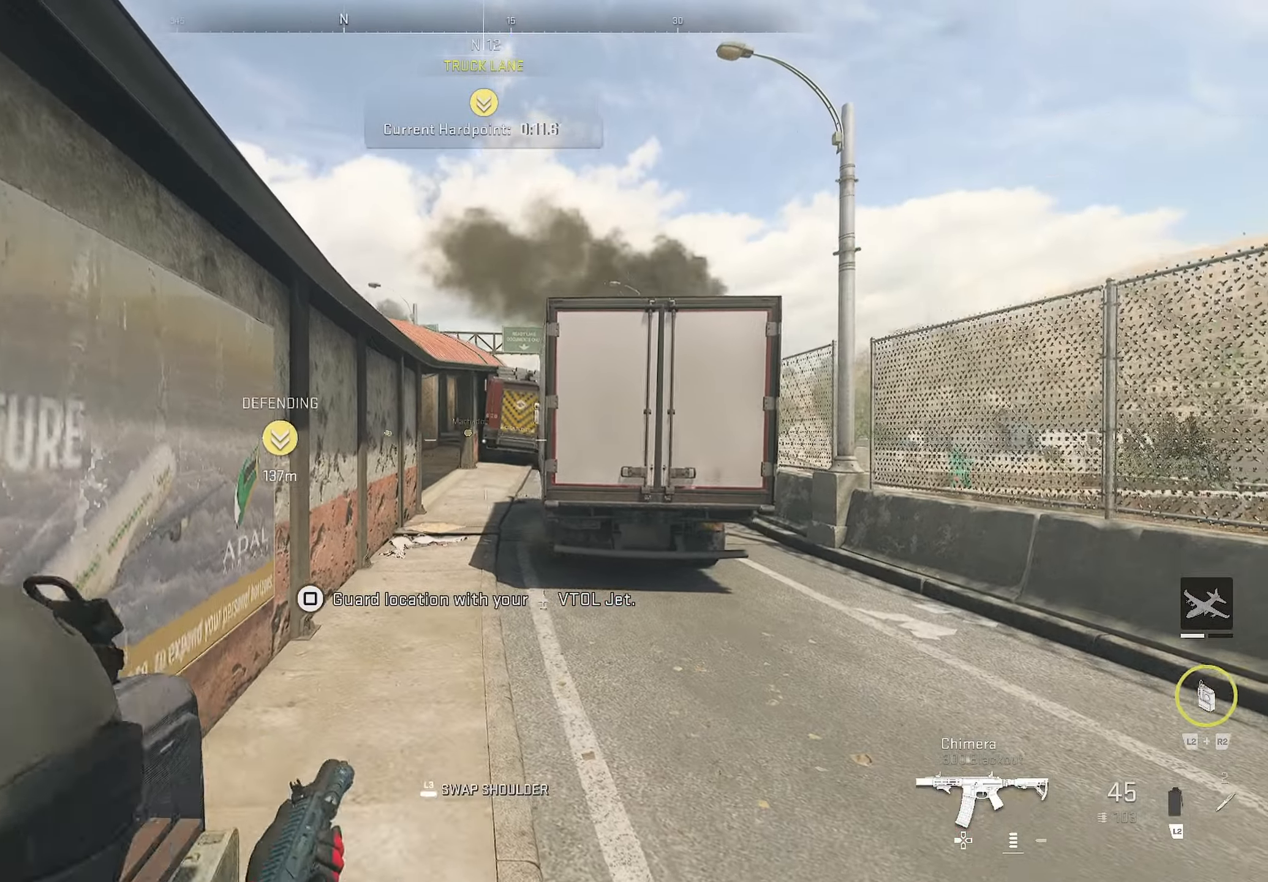
{"buttons": ["SQUARE"], "left_stick": "left", "right_stick": "center", "events": [[67, "CROSS", "up"], [467, "left_stick", "left"], [483, "SQUARE", "down"]]}
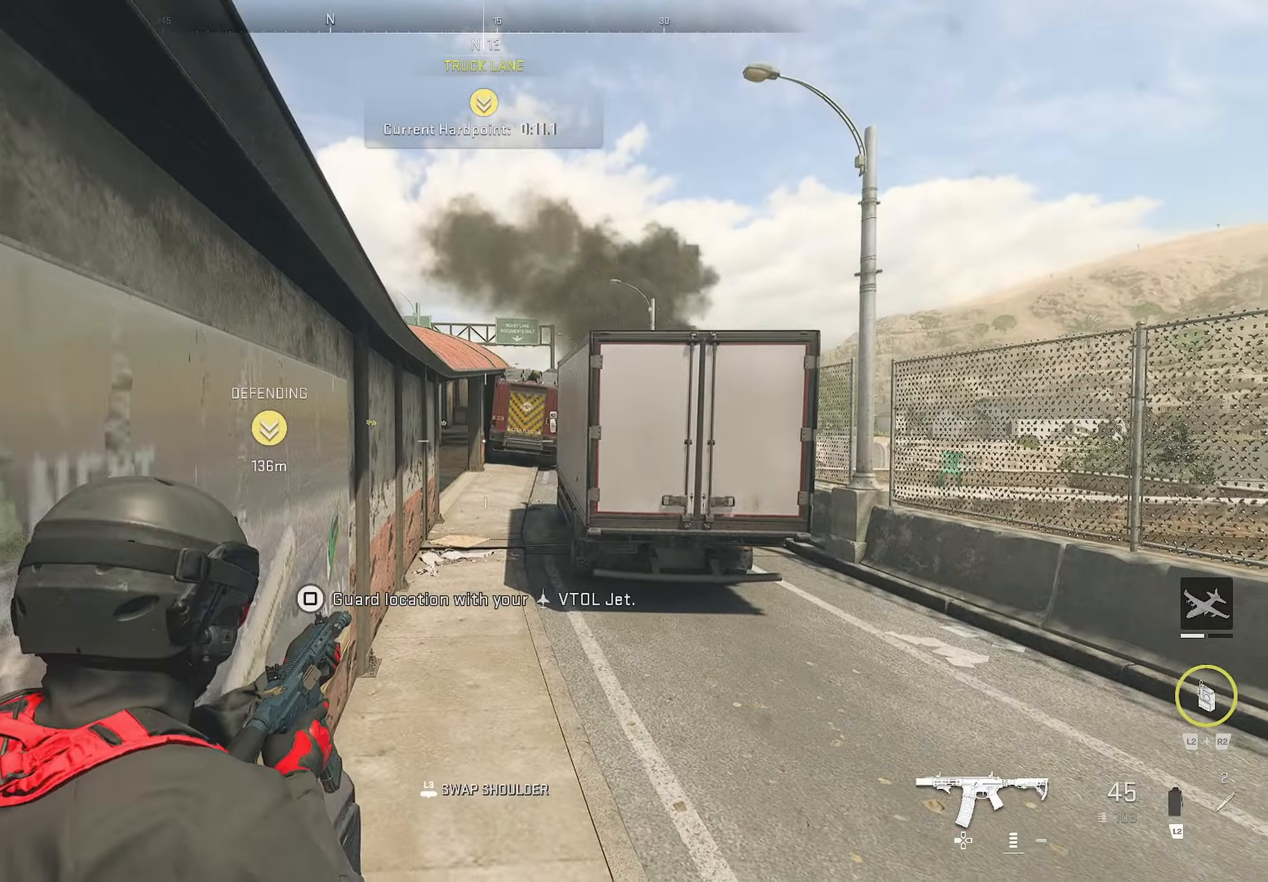
{"buttons": ["SQUARE"], "left_stick": "center", "right_stick": "center", "events": [[150, "left_stick", "center"]]}
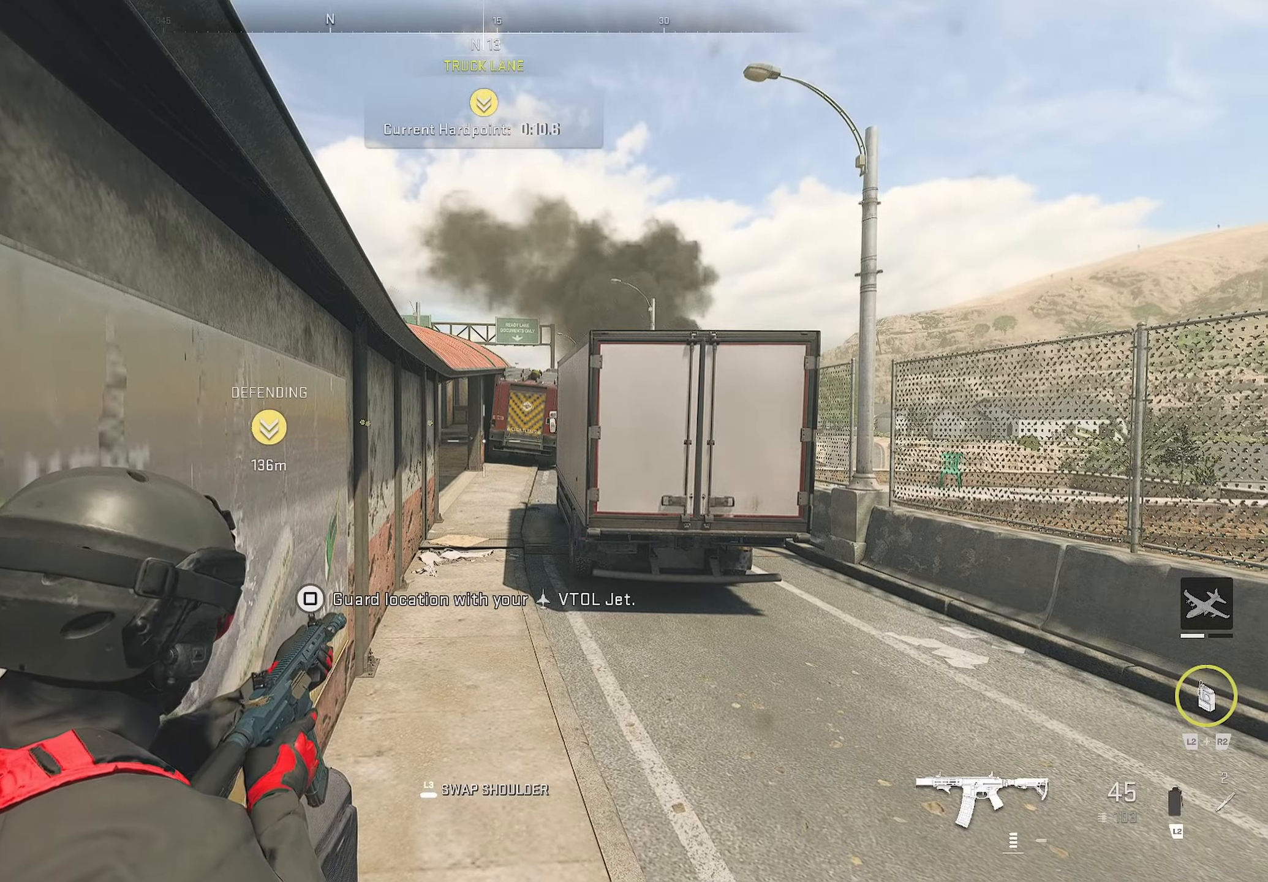
{"buttons": [], "left_stick": "up-left", "right_stick": "center", "events": [[200, "SQUARE", "up"], [450, "left_stick", "up-left"]]}
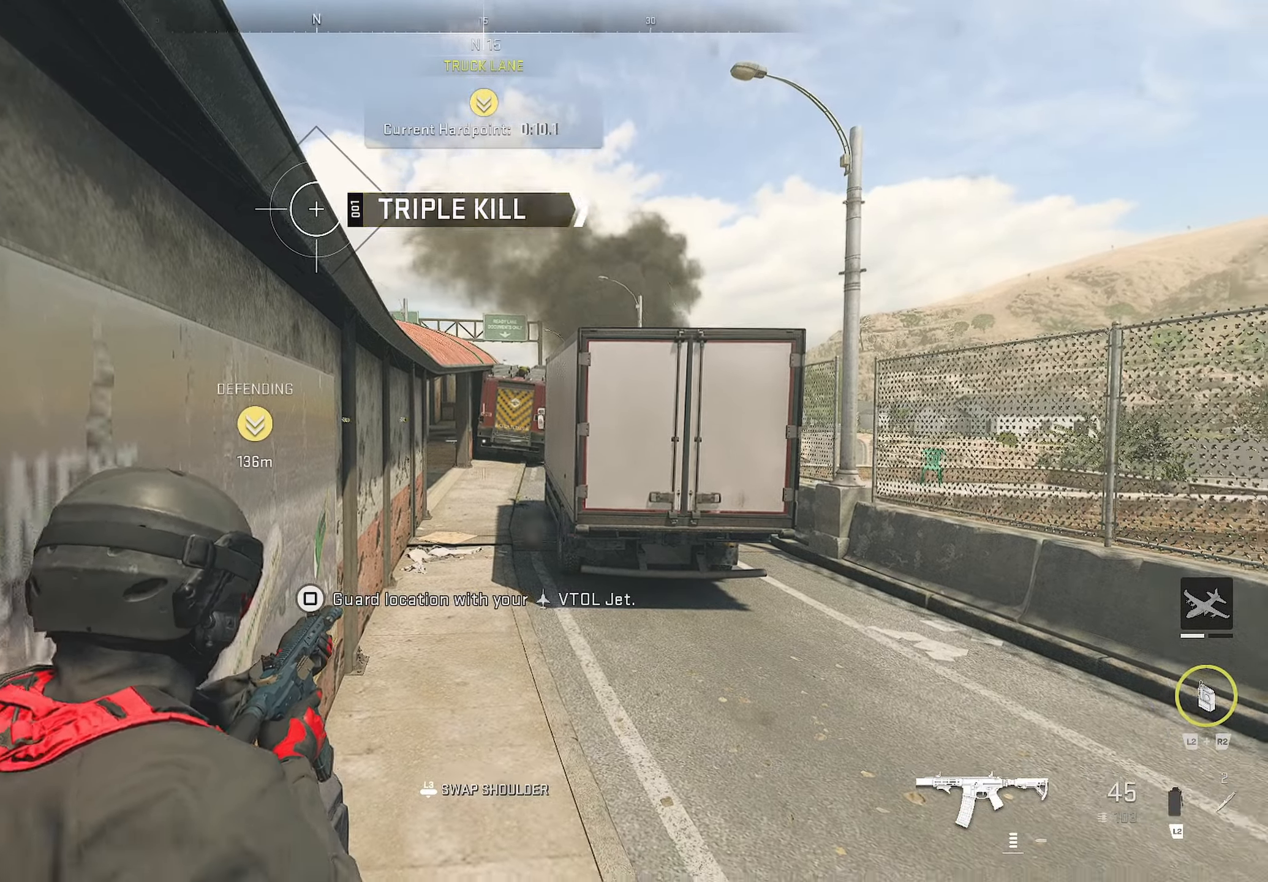
{"buttons": [], "left_stick": "down", "right_stick": "center", "events": [[17, "right_stick", "down-right"], [233, "left_stick", "down-right"], [283, "left_stick", "down"], [317, "right_stick", "center"]]}
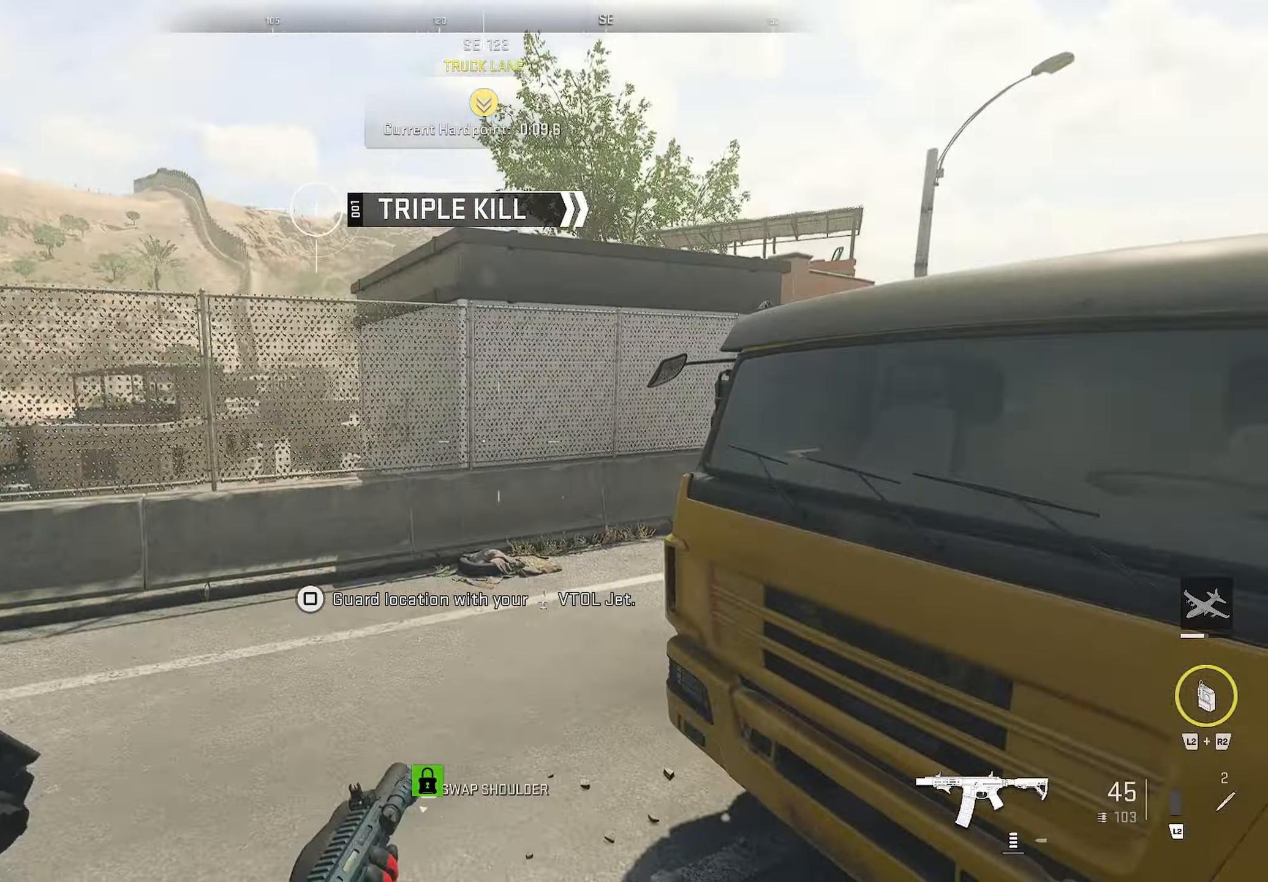
{"buttons": [], "left_stick": "up", "right_stick": "right", "events": [[17, "right_stick", "left"], [317, "left_stick", "up-right"], [317, "right_stick", "right"], [434, "left_stick", "up"]]}
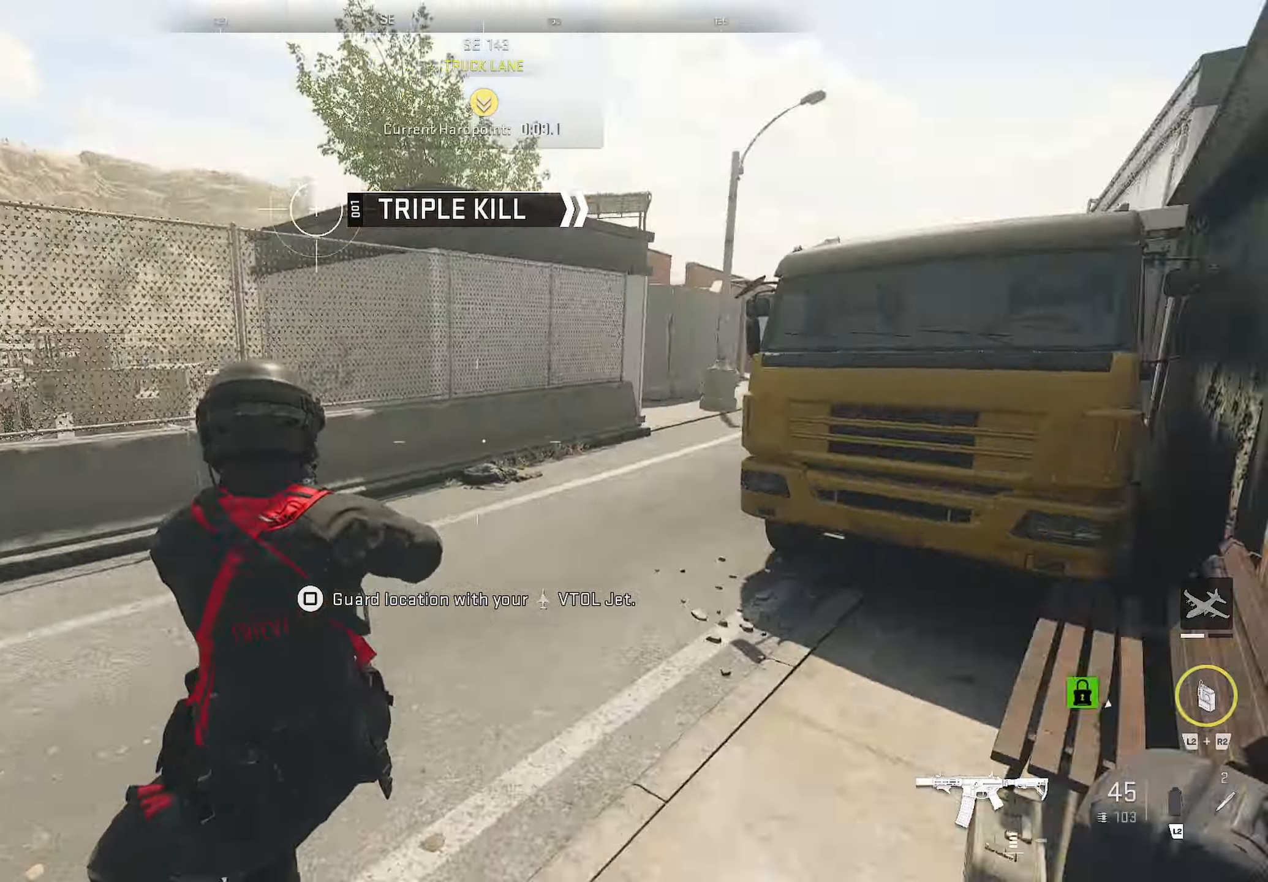
{"buttons": [], "left_stick": "left", "right_stick": "center", "events": [[117, "left_stick", "up-left"], [200, "right_stick", "center"], [267, "left_stick", "left"]]}
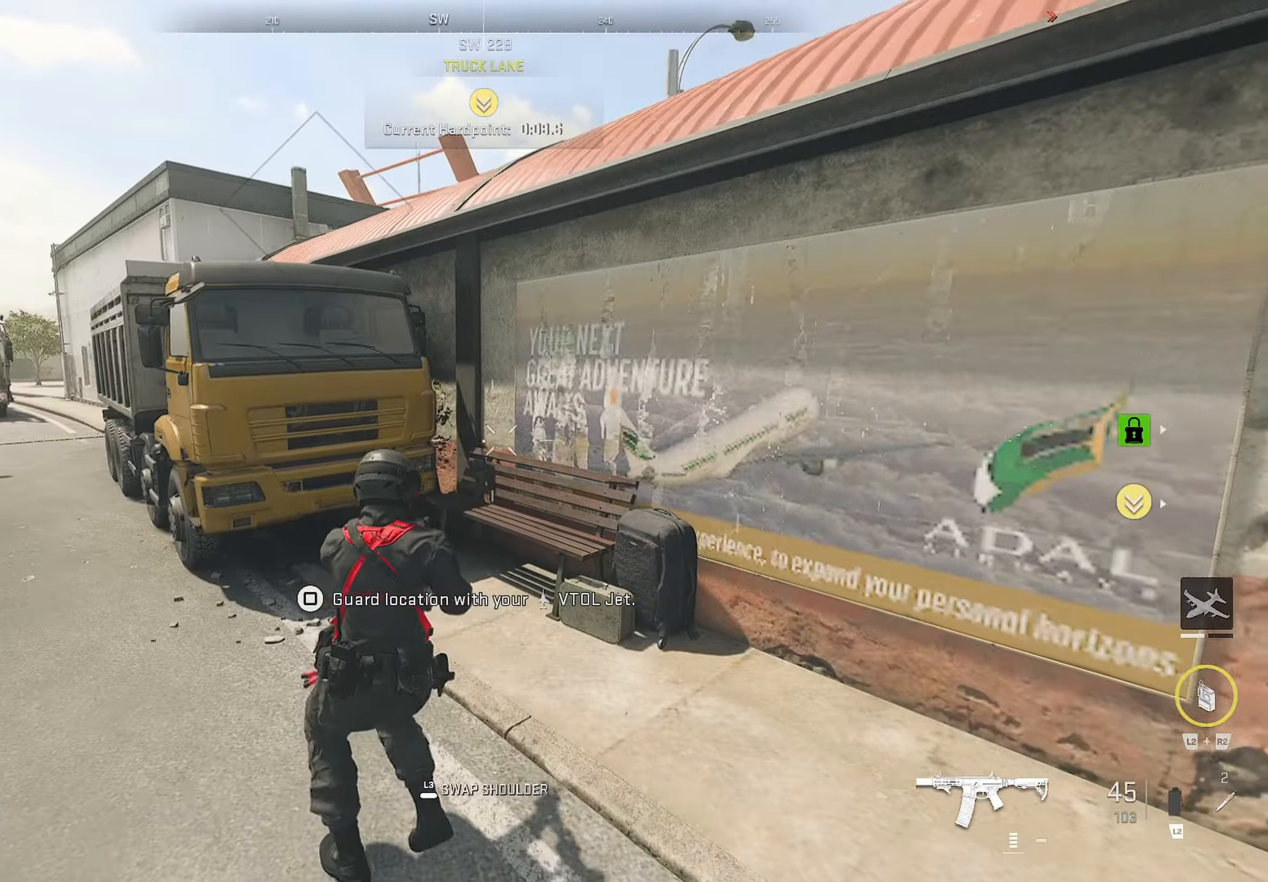
{"buttons": [], "left_stick": "up-left", "right_stick": "center", "events": [[34, "right_stick", "right"], [67, "left_stick", "down-right"], [250, "left_stick", "up-right"], [434, "right_stick", "center"], [450, "left_stick", "up-left"]]}
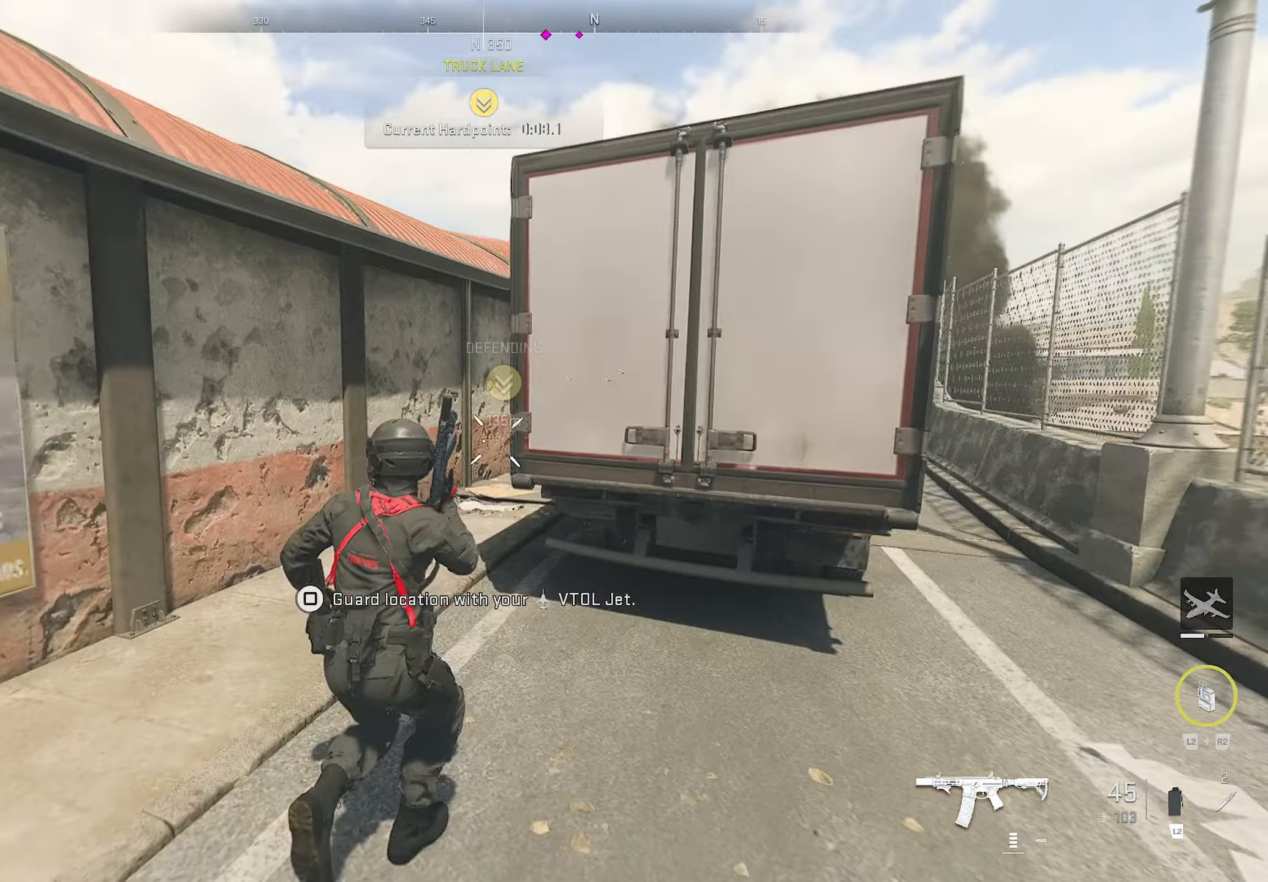
{"buttons": [], "left_stick": "up", "right_stick": "center", "events": [[284, "right_stick", "right"], [467, "left_stick", "up"], [467, "right_stick", "center"]]}
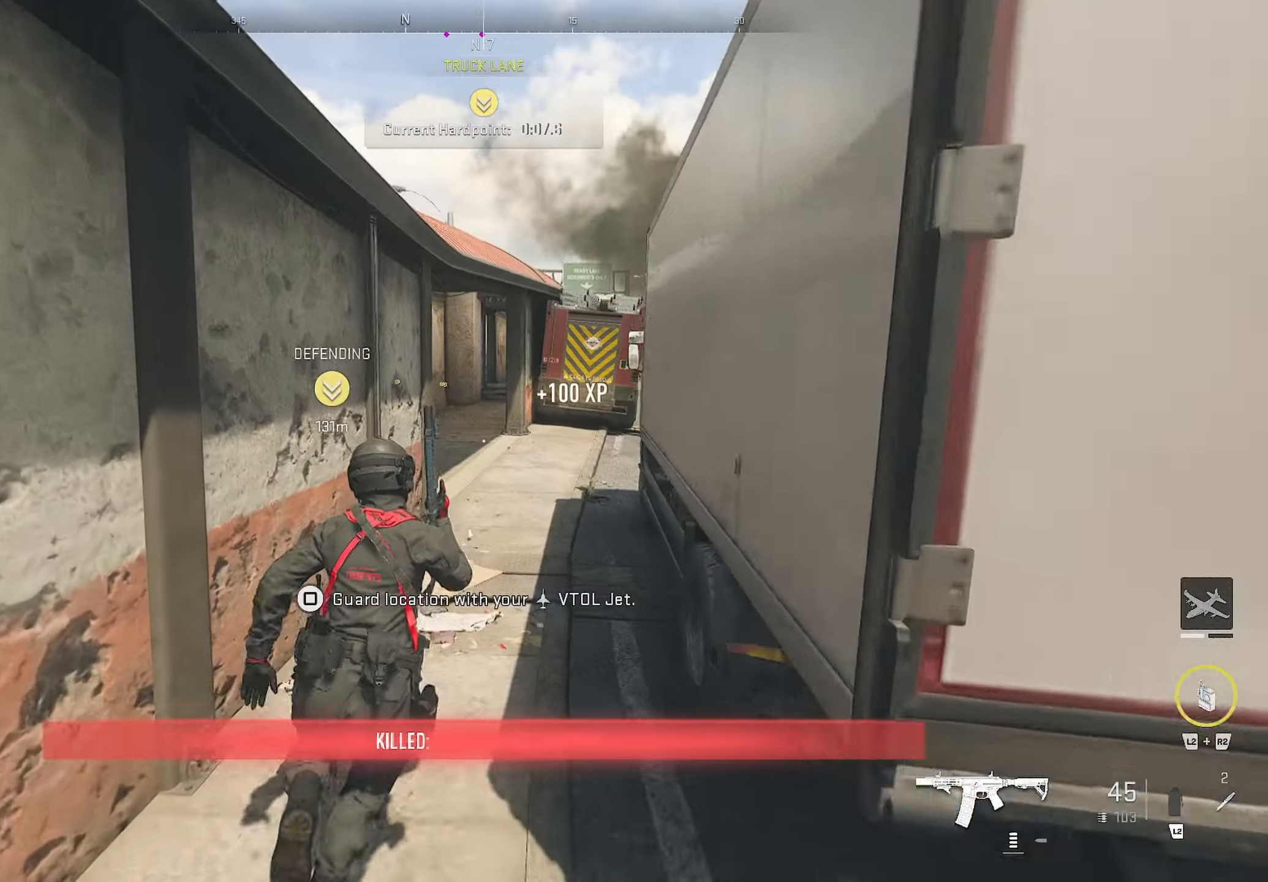
{"buttons": [], "left_stick": "up", "right_stick": "left", "events": [[500, "right_stick", "left"]]}
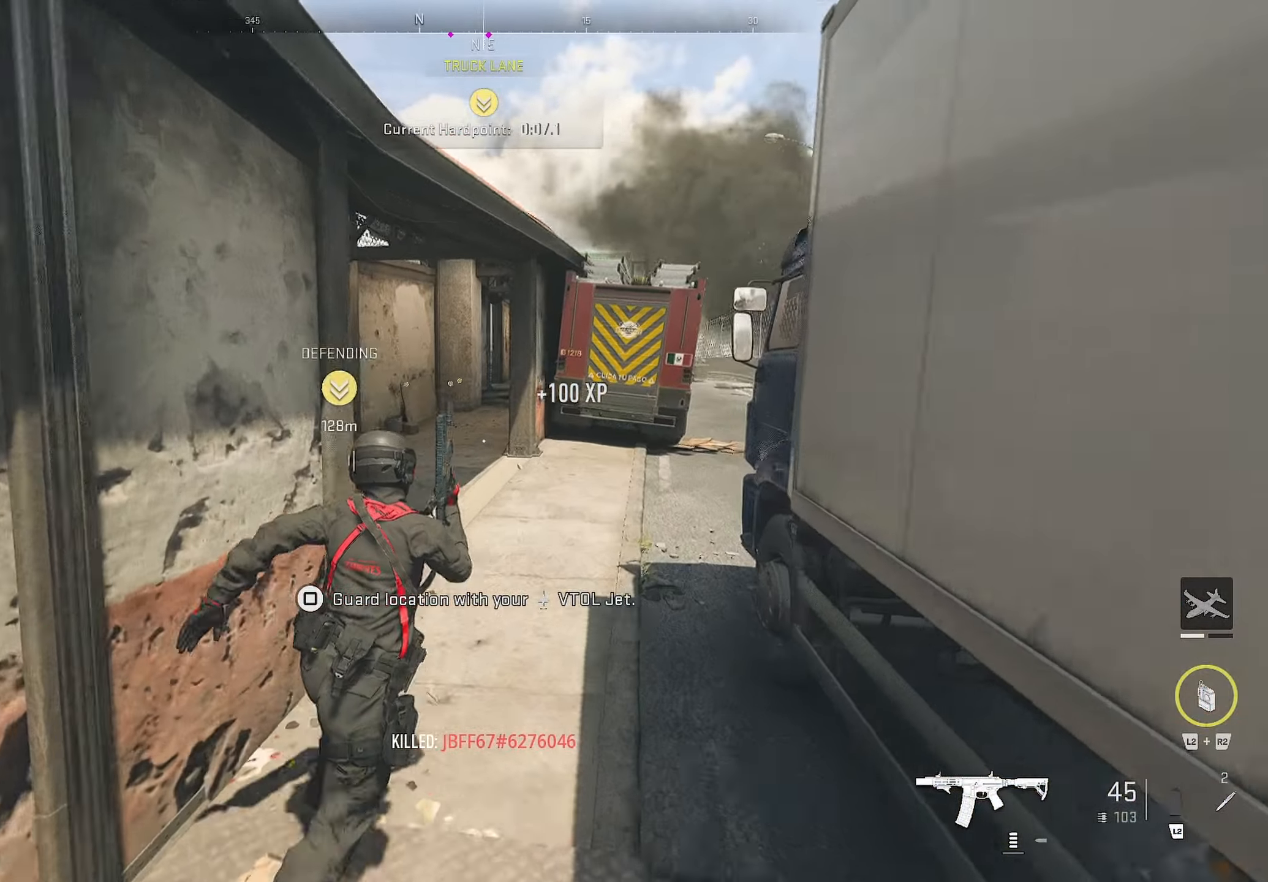
{"buttons": [], "left_stick": "up", "right_stick": "left", "events": []}
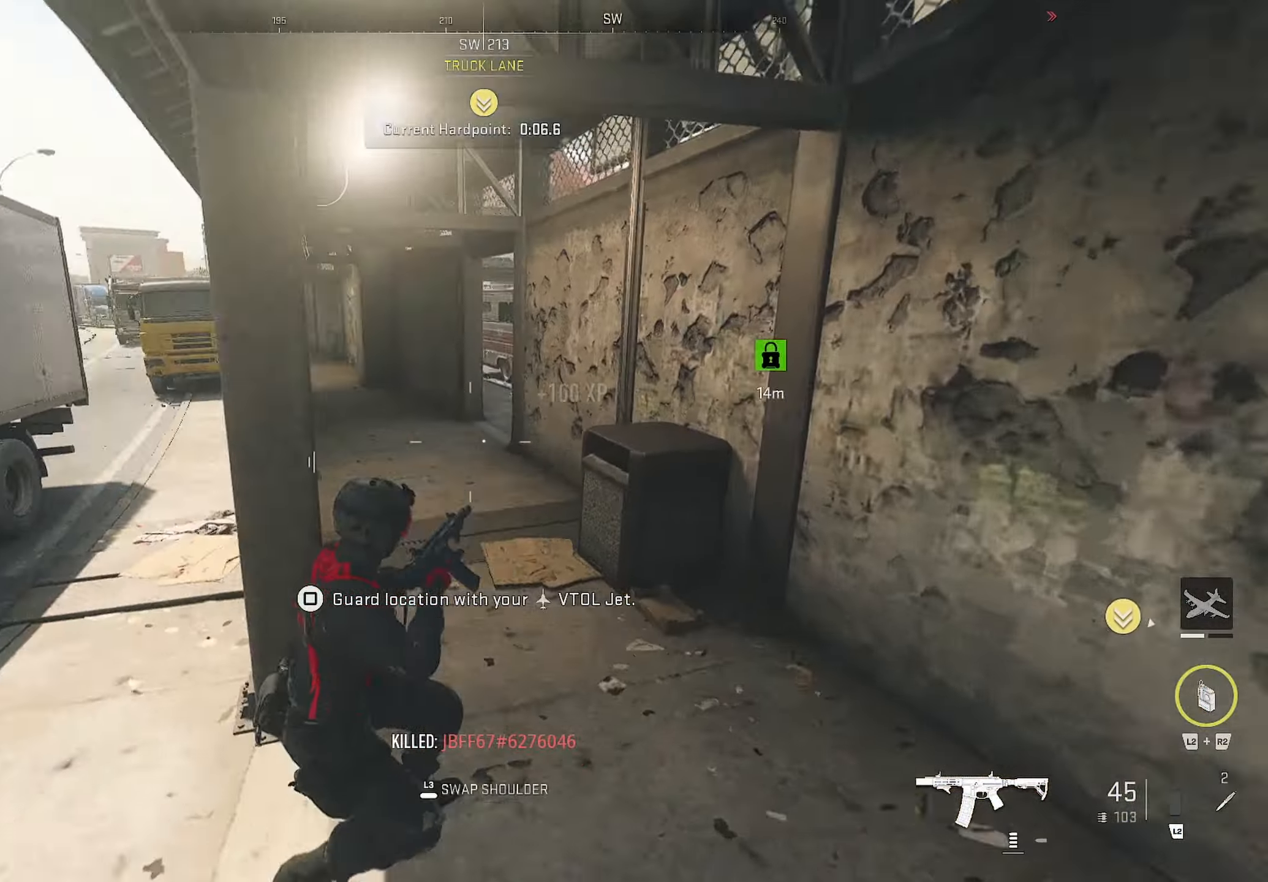
{"buttons": [], "left_stick": "down-right", "right_stick": "right", "events": [[100, "left_stick", "down"], [100, "right_stick", "center"], [267, "right_stick", "right"], [417, "left_stick", "down-right"]]}
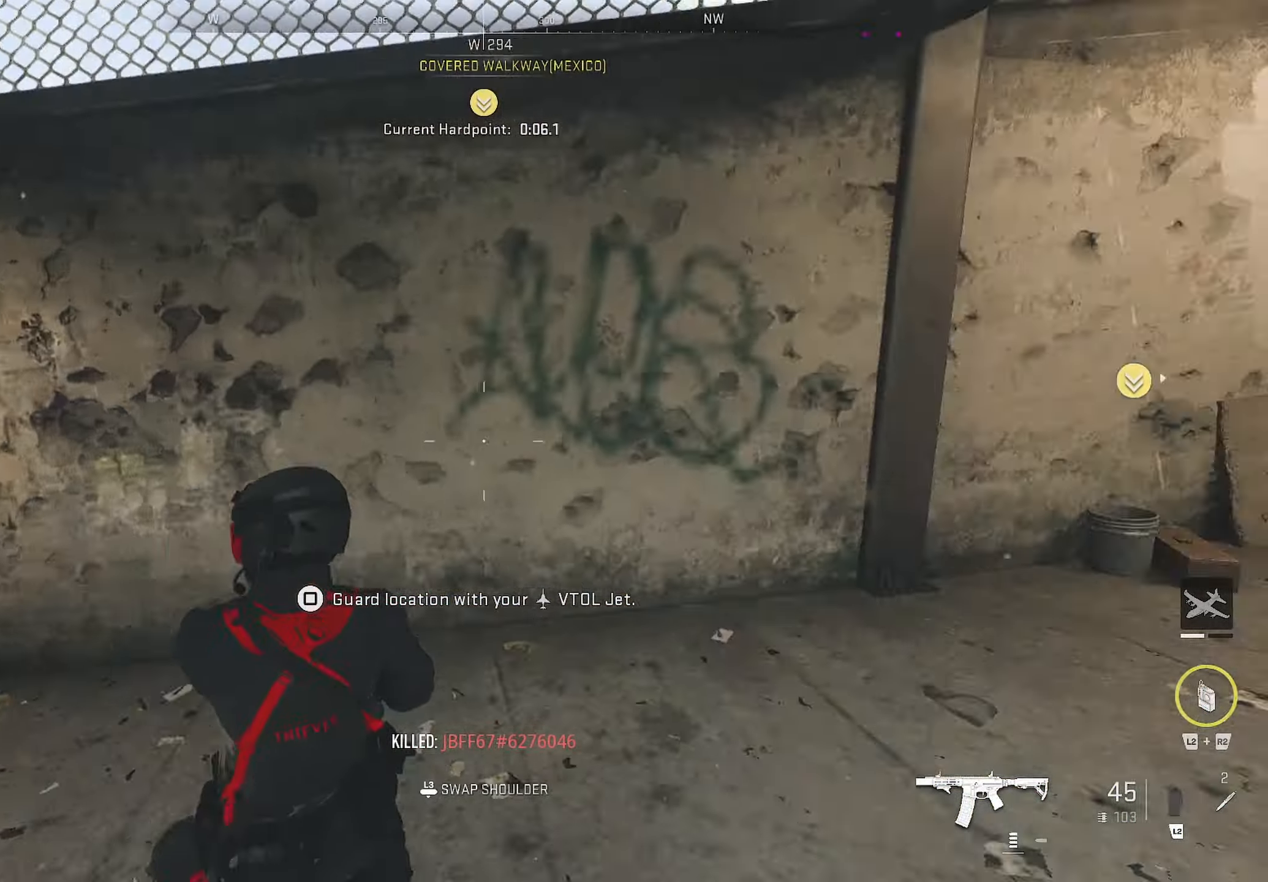
{"buttons": ["L2", "R2"], "left_stick": "up", "right_stick": "center", "events": [[334, "left_stick", "up"], [350, "right_stick", "up"], [484, "R2", "down"], [484, "right_stick", "center"], [500, "L2", "down"]]}
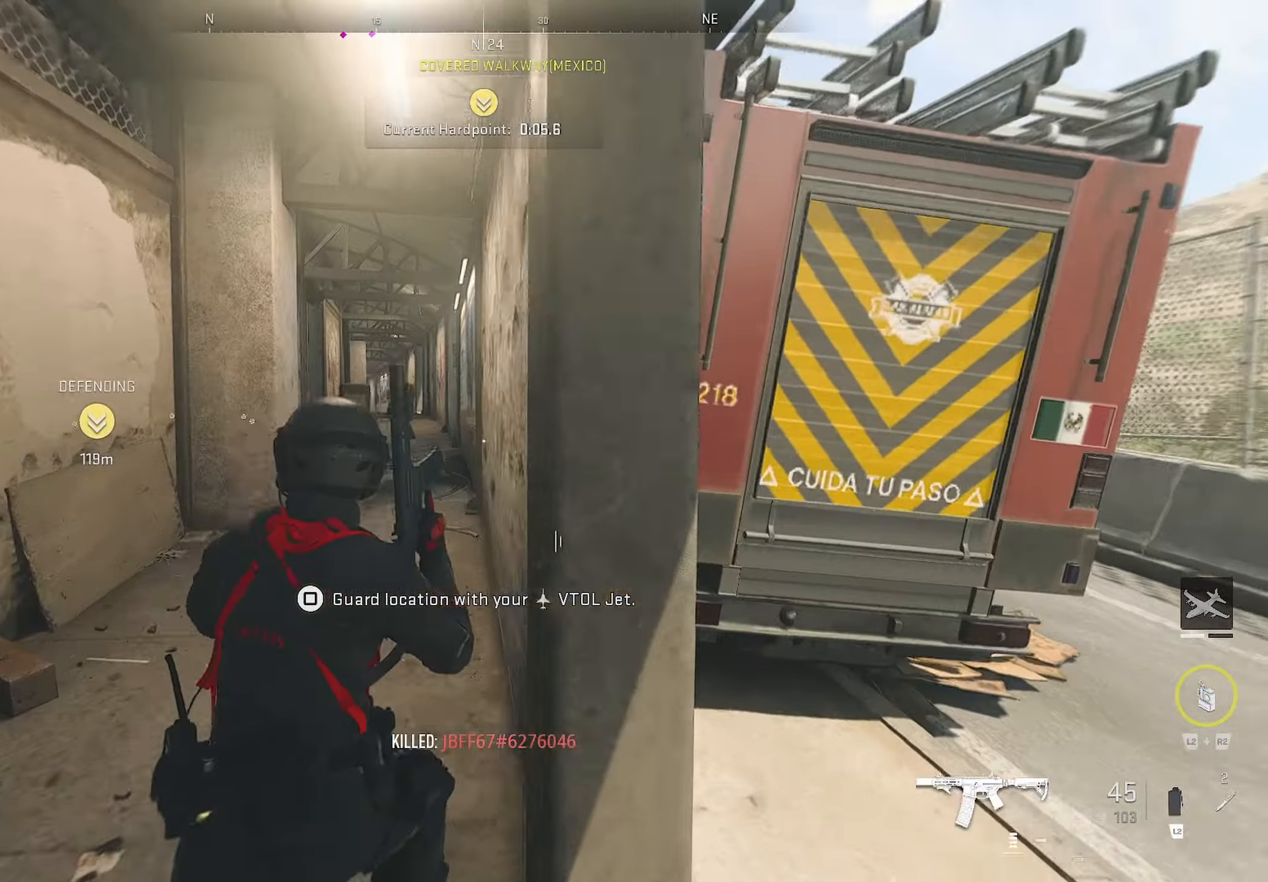
{"buttons": [], "left_stick": "up", "right_stick": "center", "events": [[234, "L2", "up"], [234, "R2", "up"], [367, "right_stick", "left"], [434, "right_stick", "center"]]}
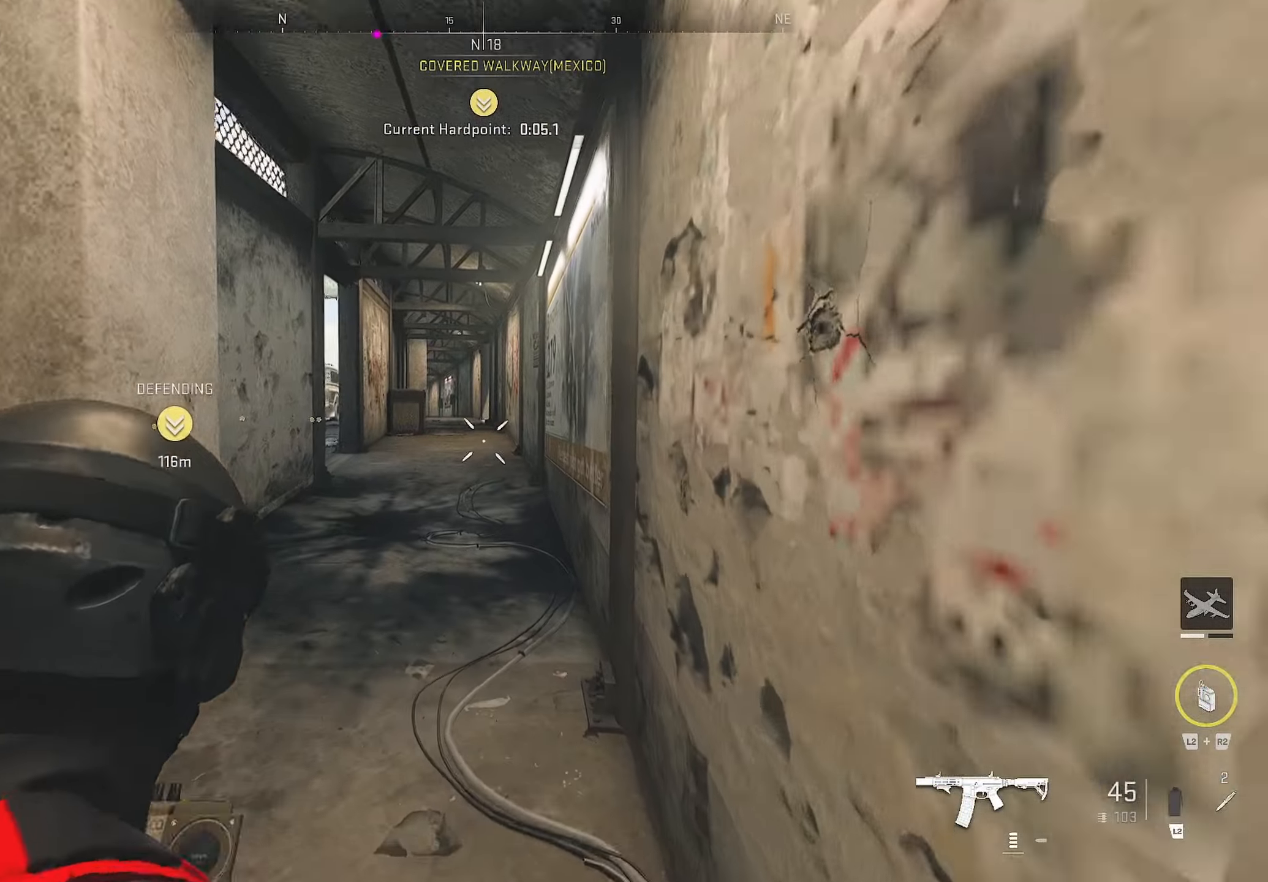
{"buttons": [], "left_stick": "up", "right_stick": "center", "events": [[134, "right_stick", "left"], [367, "right_stick", "center"]]}
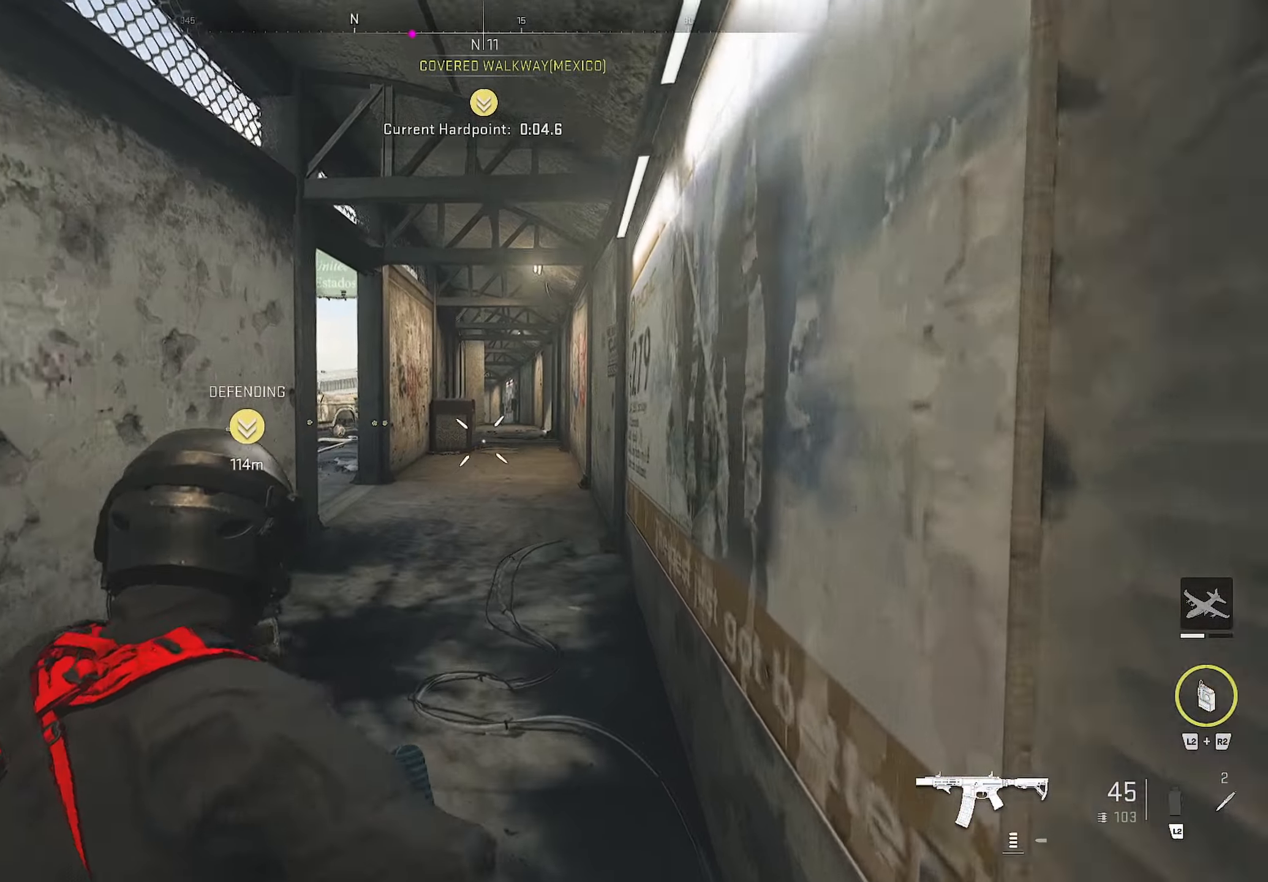
{"buttons": [], "left_stick": "up", "right_stick": "center", "events": [[200, "right_stick", "down-left"], [333, "right_stick", "center"]]}
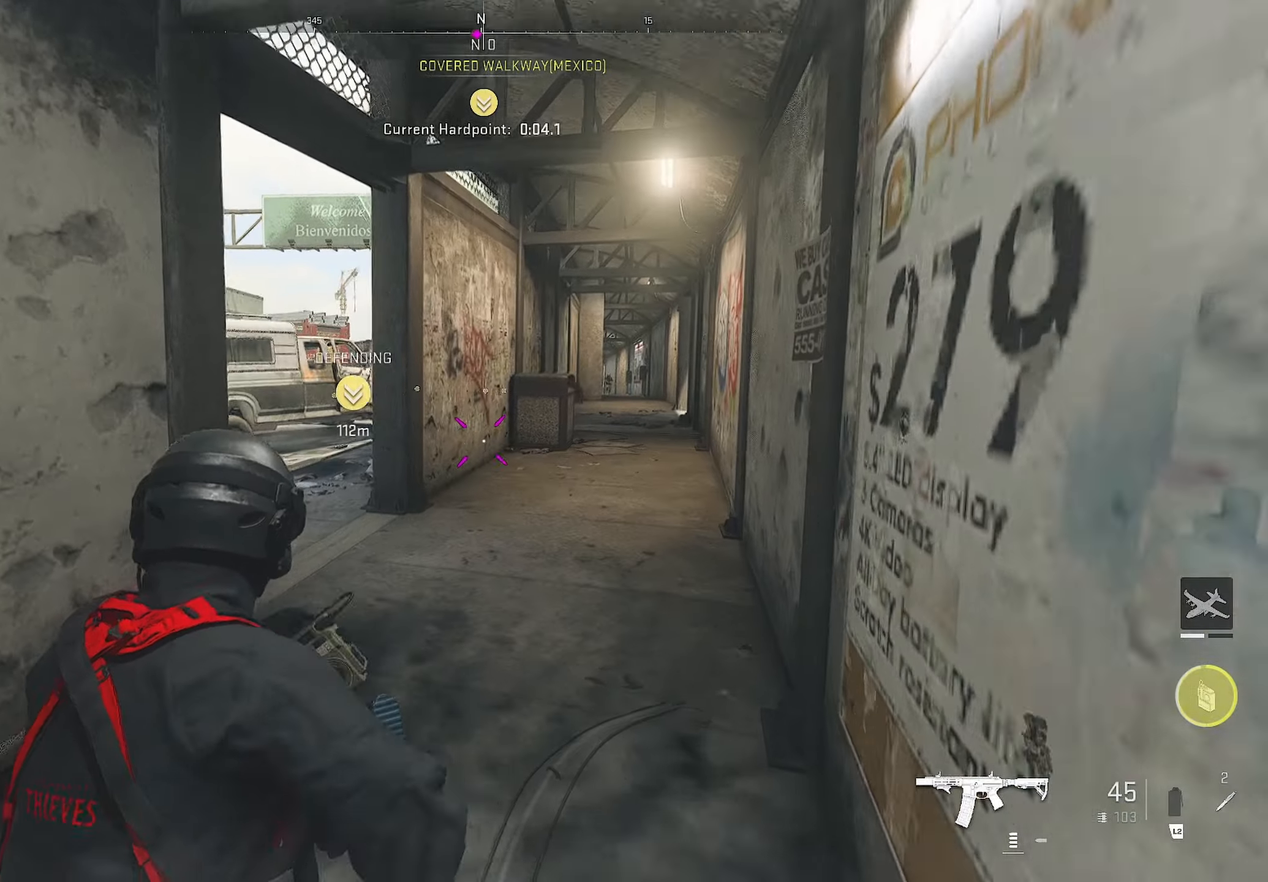
{"buttons": [], "left_stick": "up", "right_stick": "center", "events": []}
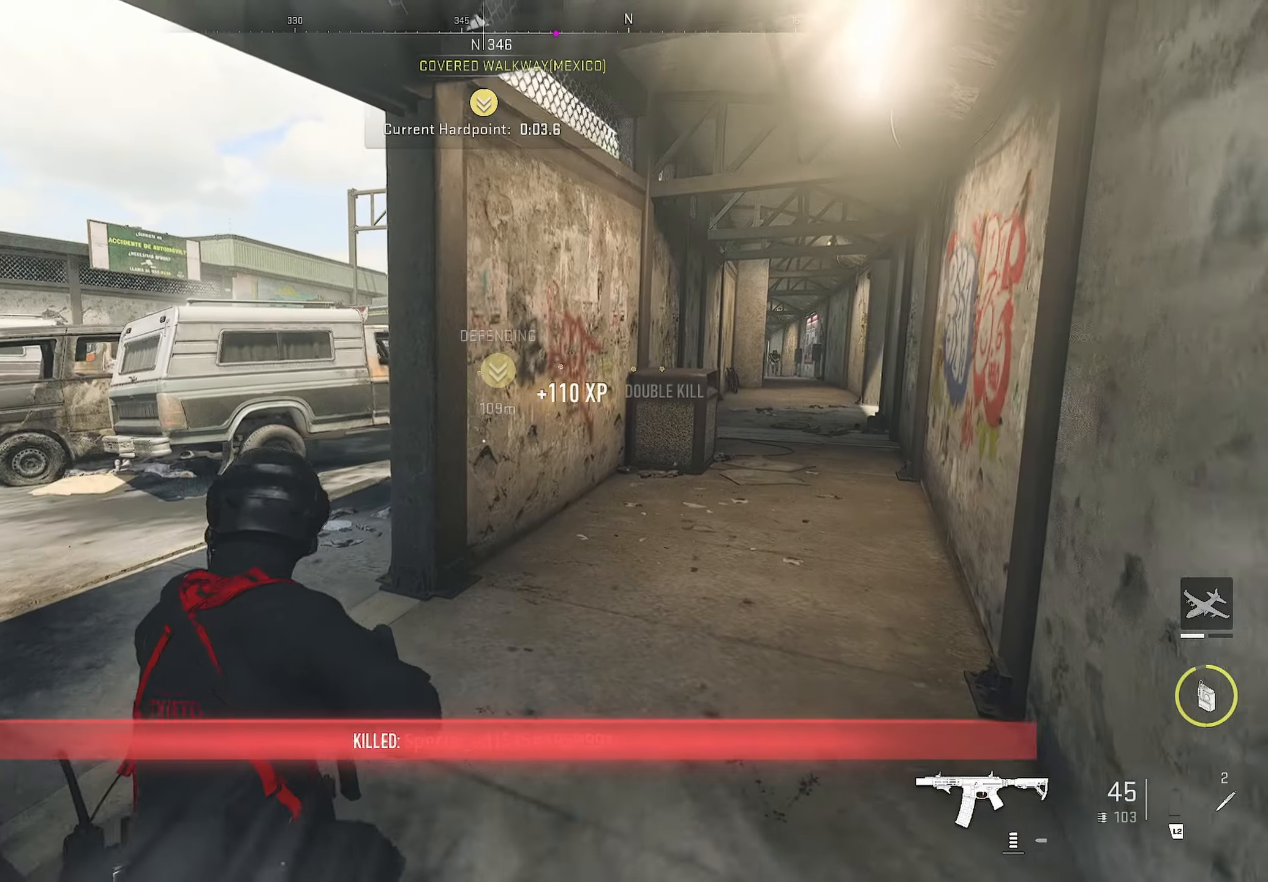
{"buttons": [], "left_stick": "up", "right_stick": "right", "events": [[83, "right_stick", "left"], [233, "right_stick", "center"], [333, "right_stick", "right"]]}
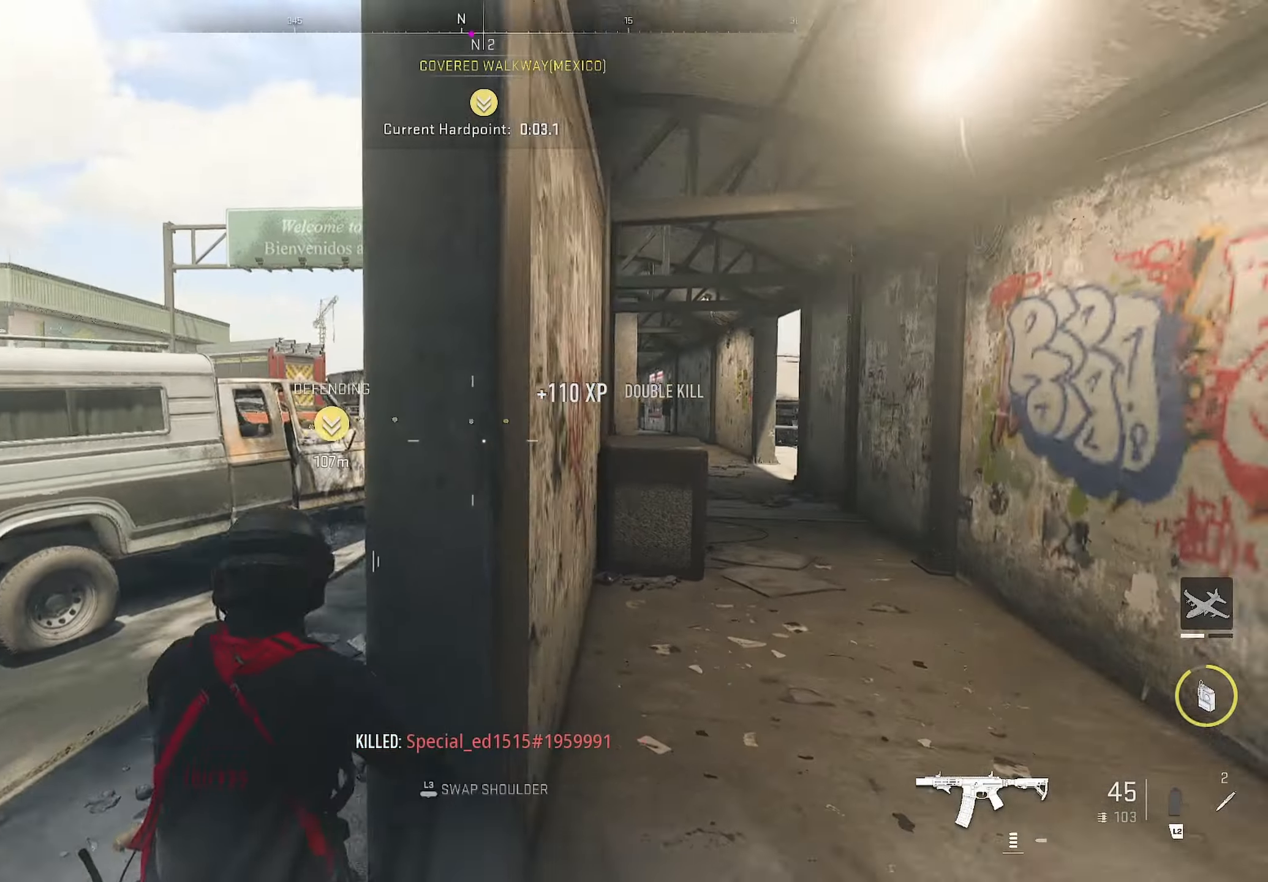
{"buttons": [], "left_stick": "up", "right_stick": "right", "events": []}
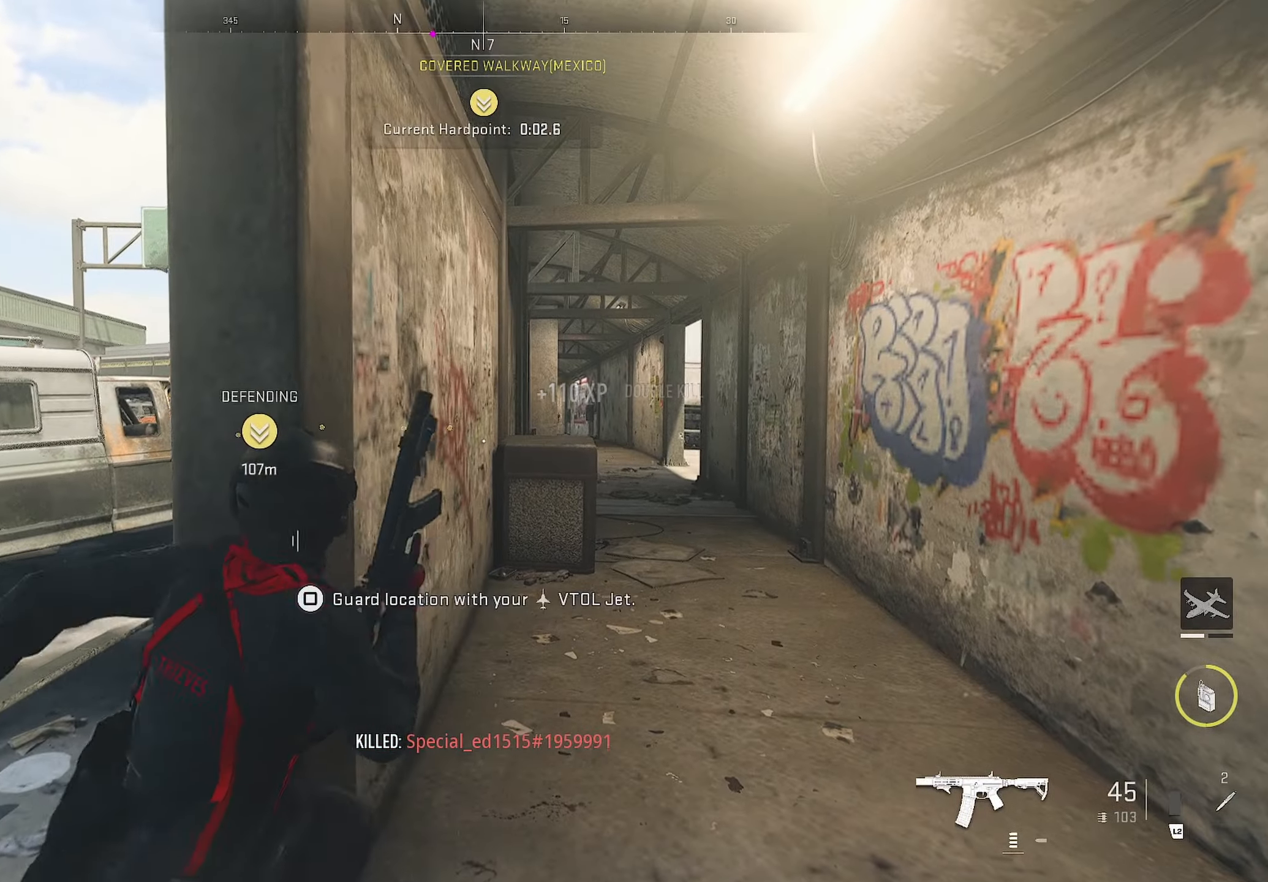
{"buttons": [], "left_stick": "up", "right_stick": "center", "events": [[83, "left_stick", "up-right"], [83, "right_stick", "center"], [316, "left_stick", "up"]]}